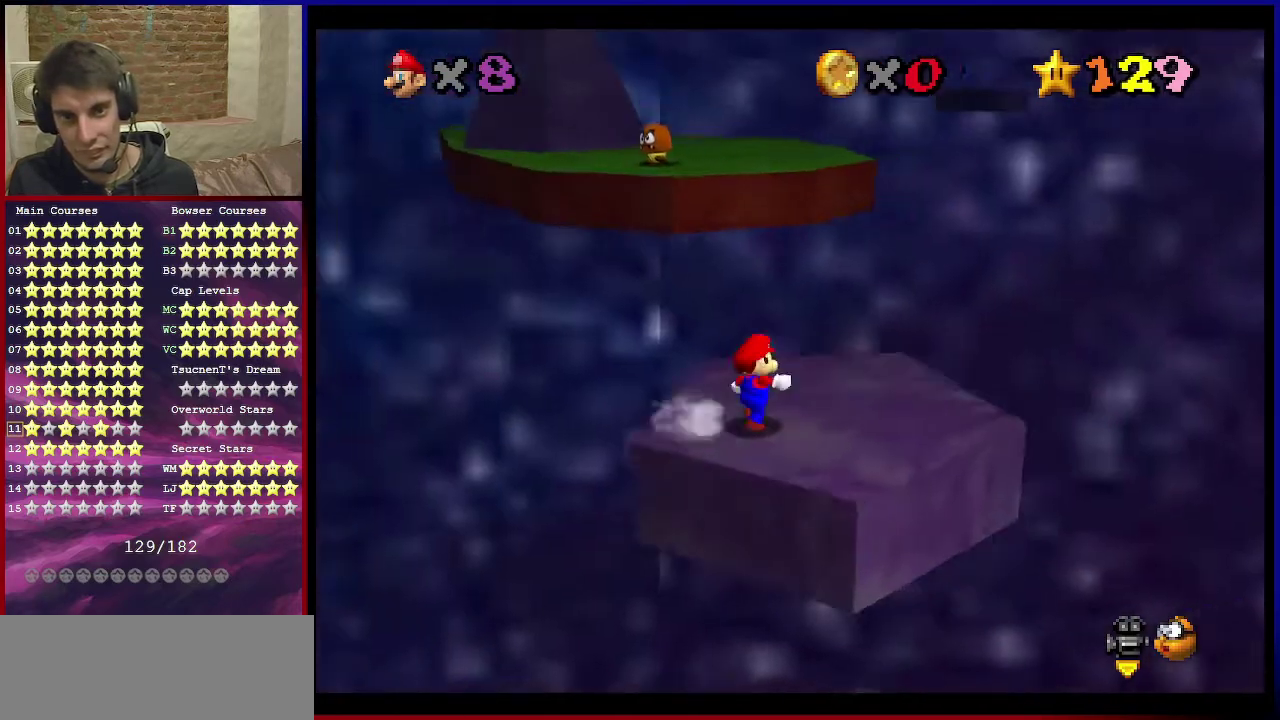
Gameplay with a controller (Nintendo layout); each line is a JSON object with the inputs held at the frame after it (dt_ms = milliseconds from this image to that frame). "events" lists button and stick changes between this image and that frame as [ms after this image, input, new state], when the widget could be followed in between. Not read: L3 R3.
{"dt_ms": 601, "buttons": ["A"], "left_stick": "up"}
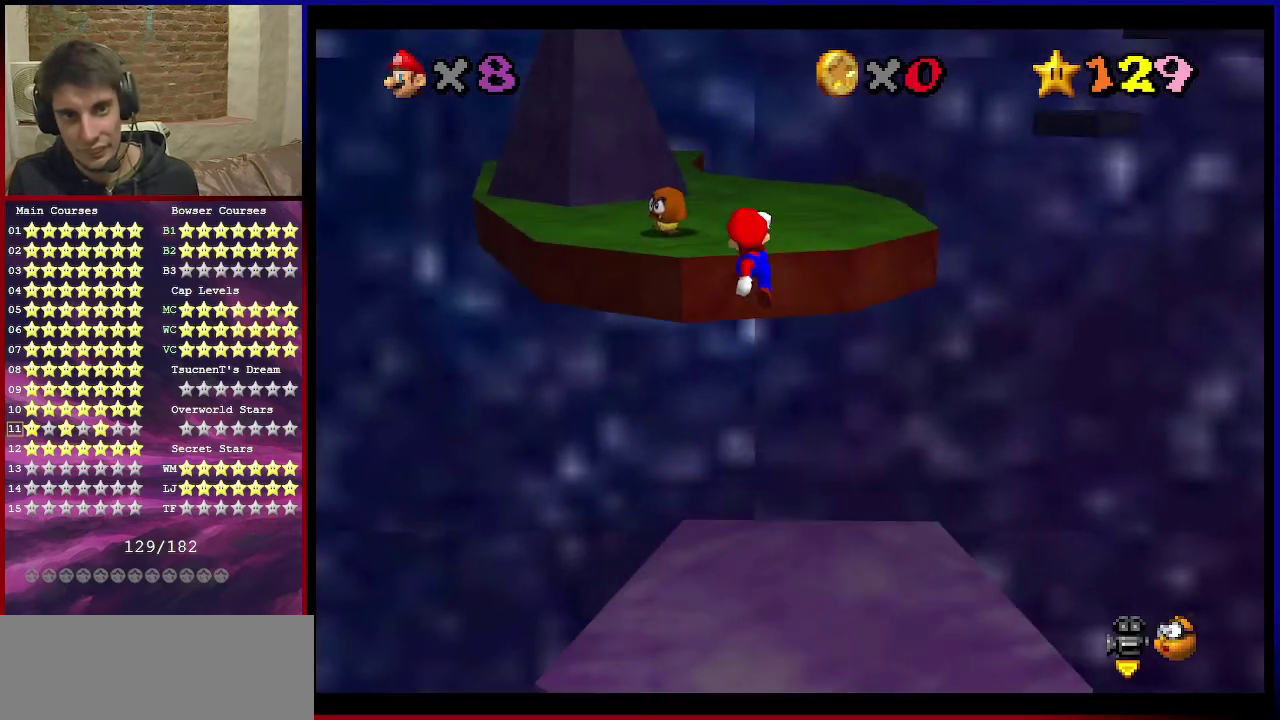
{"dt_ms": 300, "buttons": ["A"], "left_stick": "up", "events": [[33, "left_stick", "down"], [200, "B", "down"], [200, "left_stick", "up"], [300, "B", "up"]]}
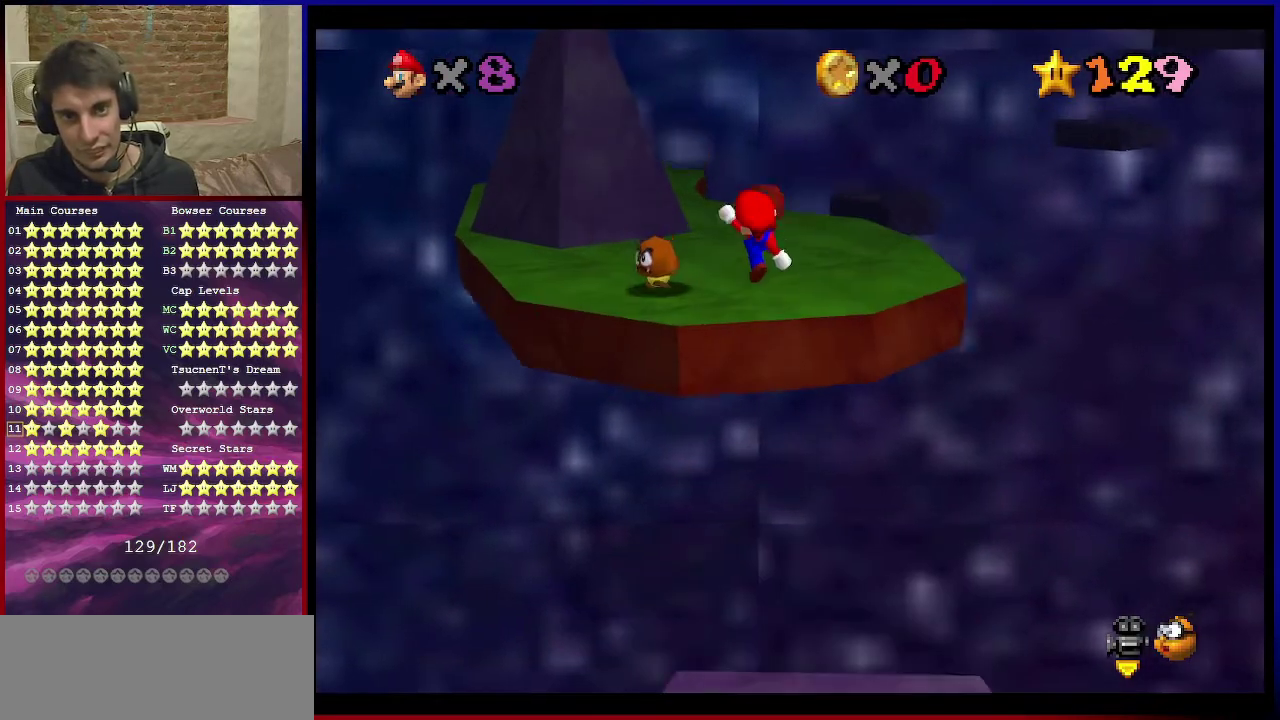
{"dt_ms": 701, "buttons": [], "left_stick": "up", "events": [[67, "A", "up"], [467, "B", "down"], [634, "B", "up"]]}
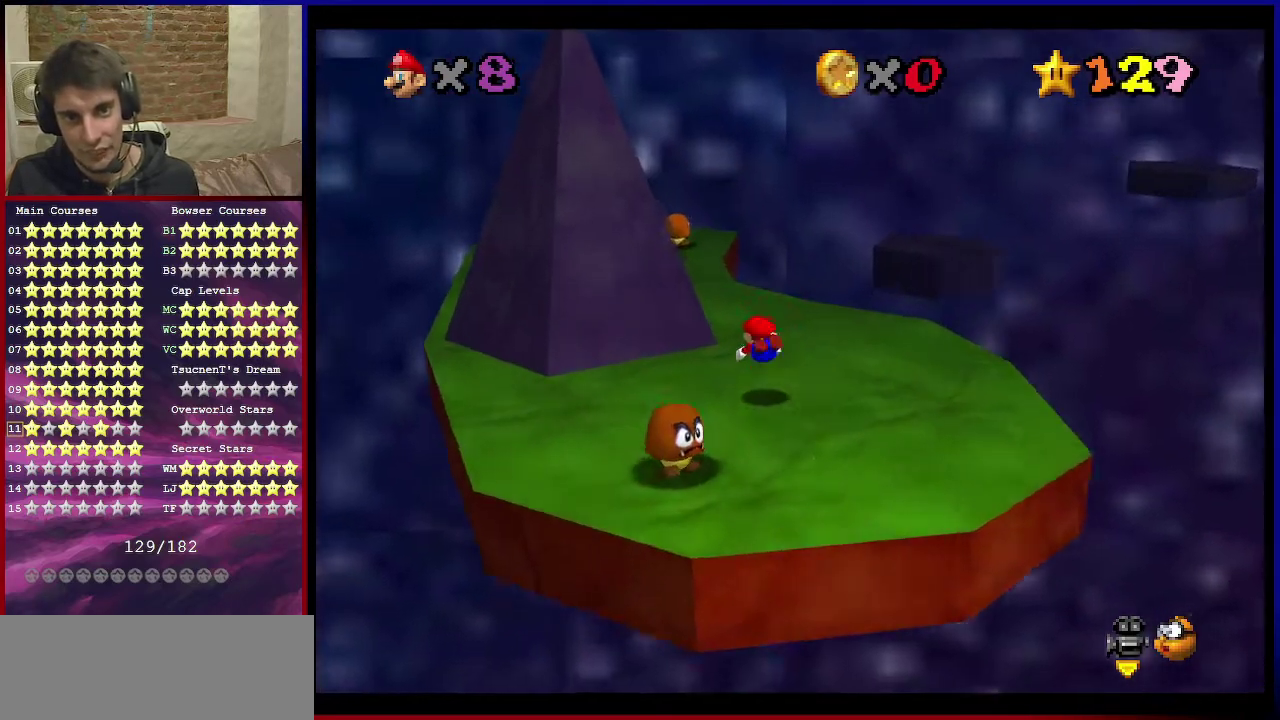
{"dt_ms": 300, "buttons": ["A", "B"], "left_stick": "up-left", "events": [[167, "A", "down"], [200, "B", "down"], [267, "left_stick", "up-left"]]}
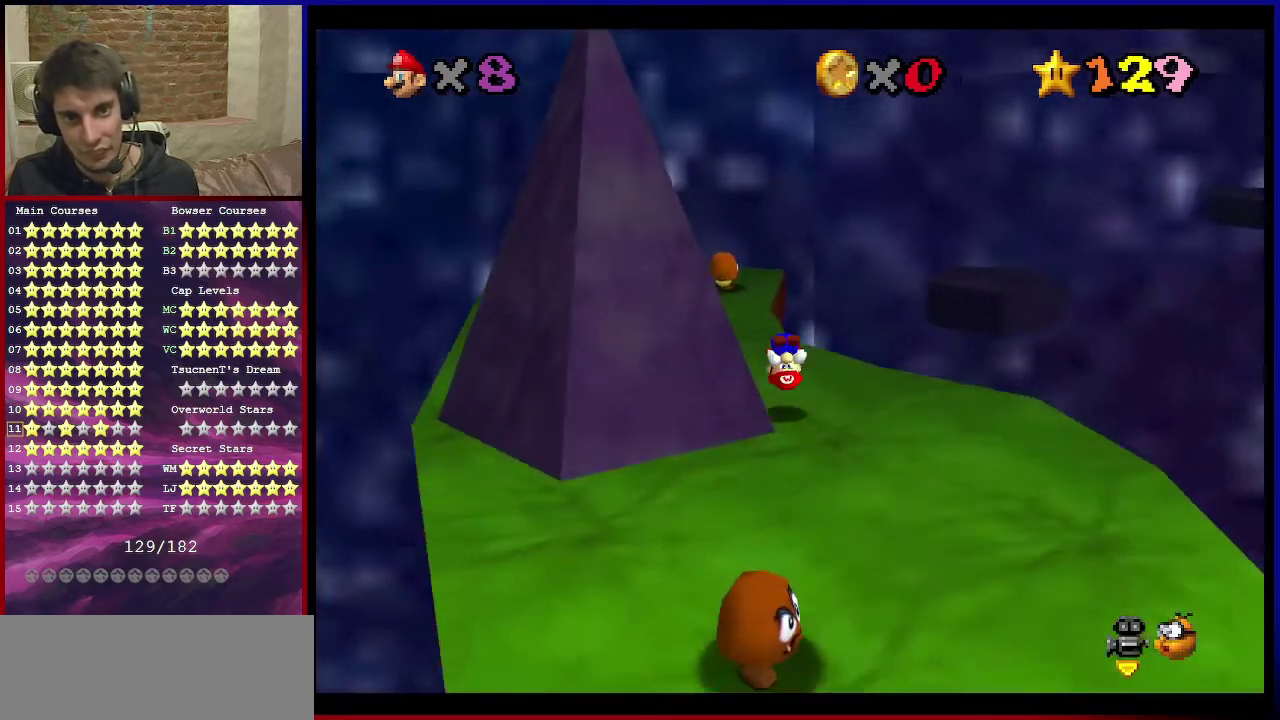
{"dt_ms": 801, "buttons": ["Z"], "left_stick": "up-right", "events": [[33, "A", "up"], [33, "B", "up"], [33, "left_stick", "left"], [167, "left_stick", "up-left"], [234, "left_stick", "up"], [634, "left_stick", "up-right"], [734, "Z", "down"]]}
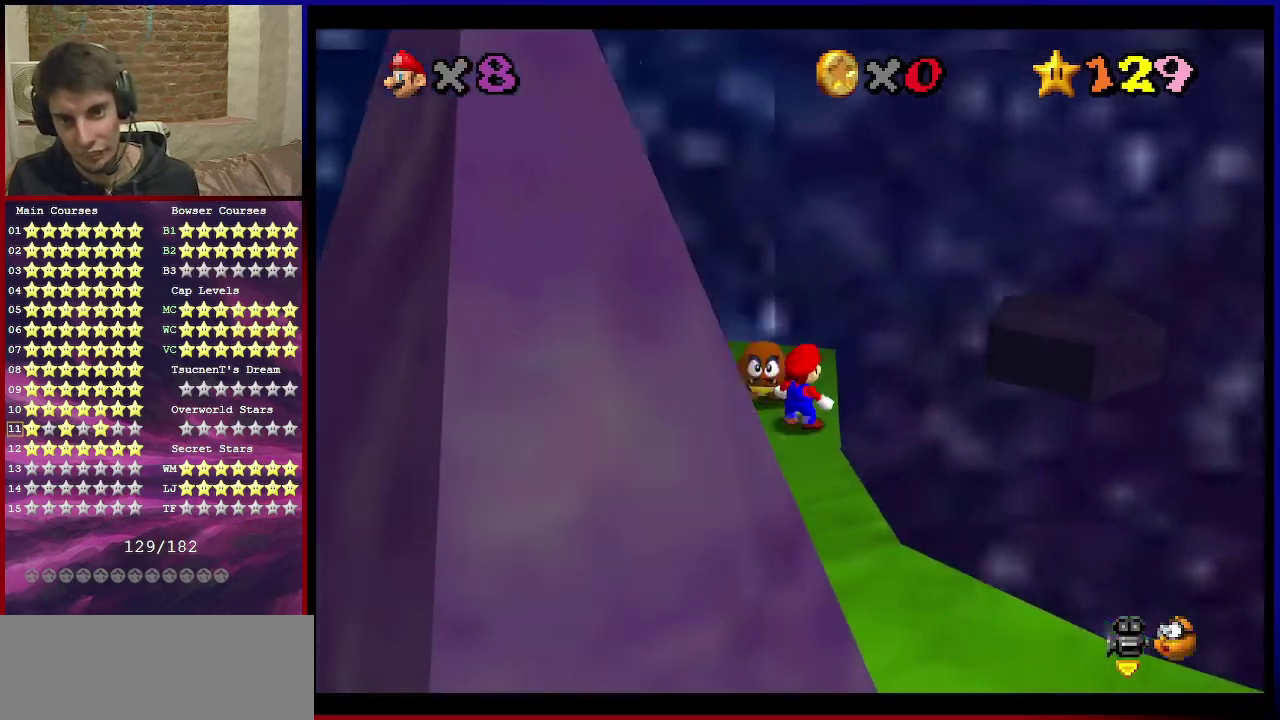
{"dt_ms": 400, "buttons": ["Z"], "left_stick": "up-left", "events": [[33, "A", "down"], [133, "A", "up"], [200, "C_LEFT", "down"], [300, "left_stick", "up-left"], [367, "C_LEFT", "up"]]}
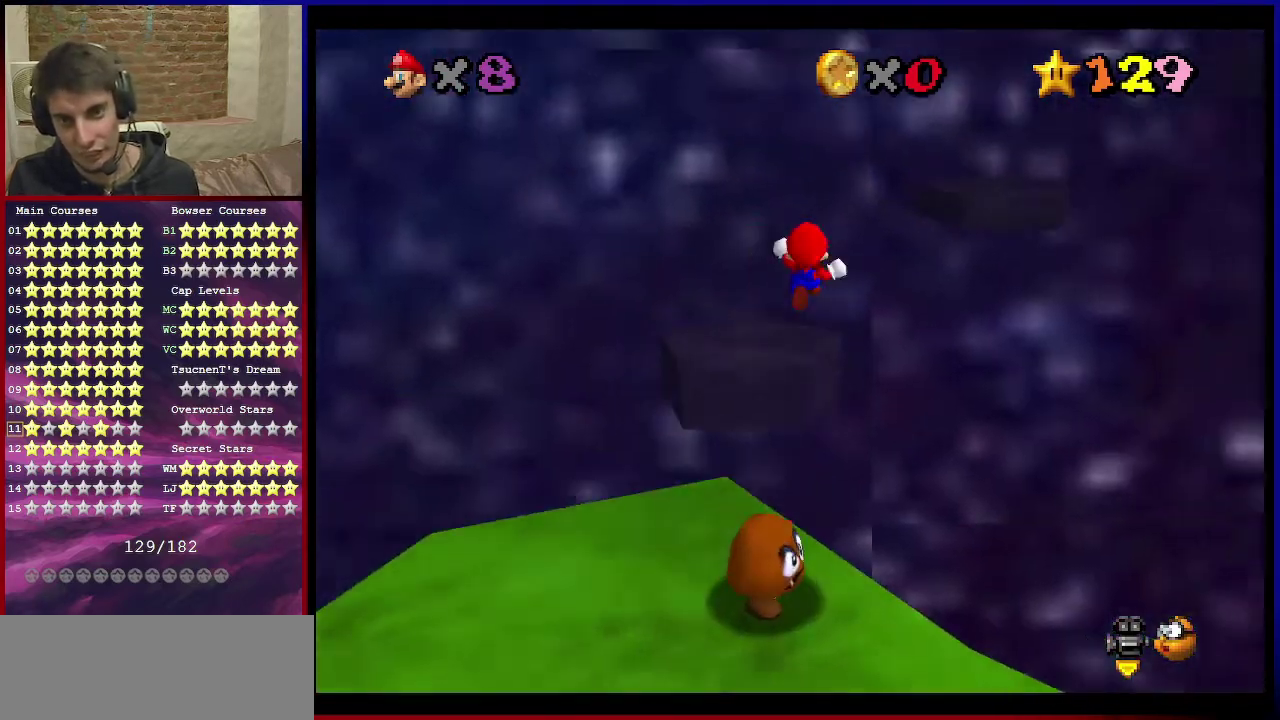
{"dt_ms": 301, "buttons": ["Z"], "left_stick": "left", "events": [[267, "left_stick", "left"]]}
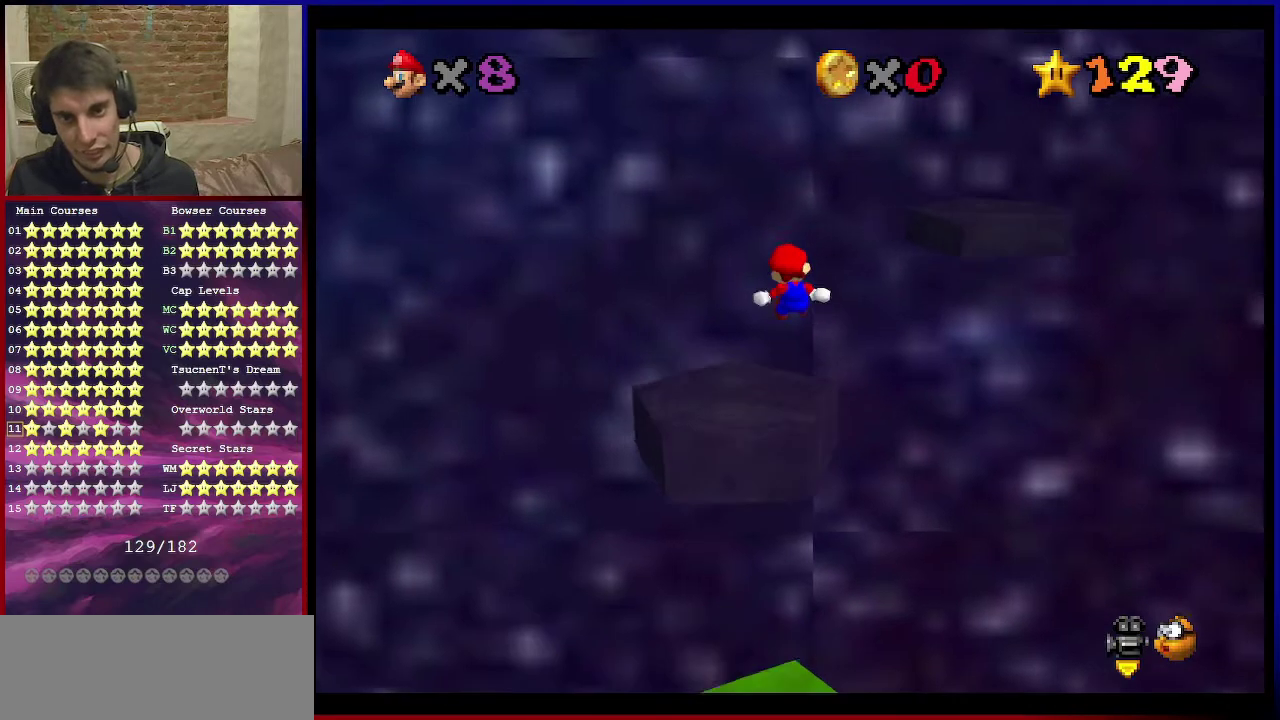
{"dt_ms": 700, "buttons": ["A"], "left_stick": "center", "events": [[300, "C_DOWN", "down"], [300, "C_LEFT", "down"], [333, "left_stick", "down"], [400, "C_DOWN", "up"], [400, "C_LEFT", "up"], [433, "Z", "up"], [433, "left_stick", "down-right"], [500, "A", "down"], [667, "left_stick", "center"]]}
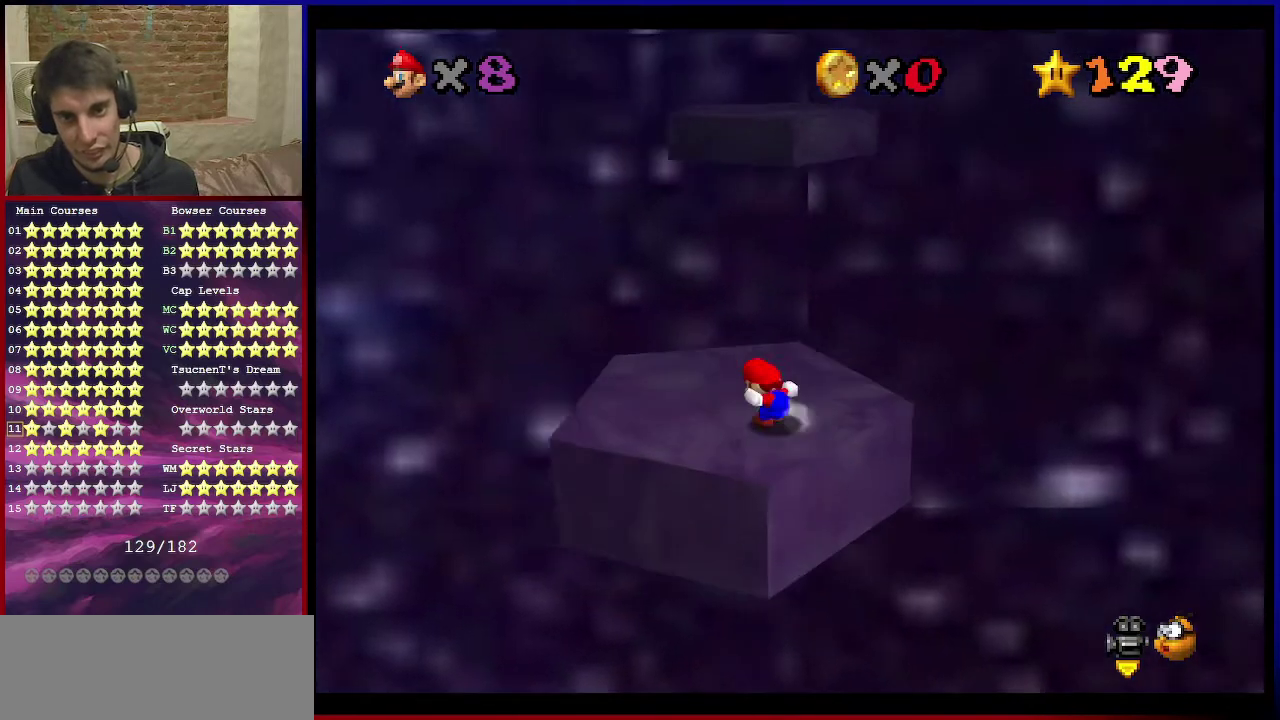
{"dt_ms": 300, "buttons": ["A"], "left_stick": "up", "events": [[267, "left_stick", "up"]]}
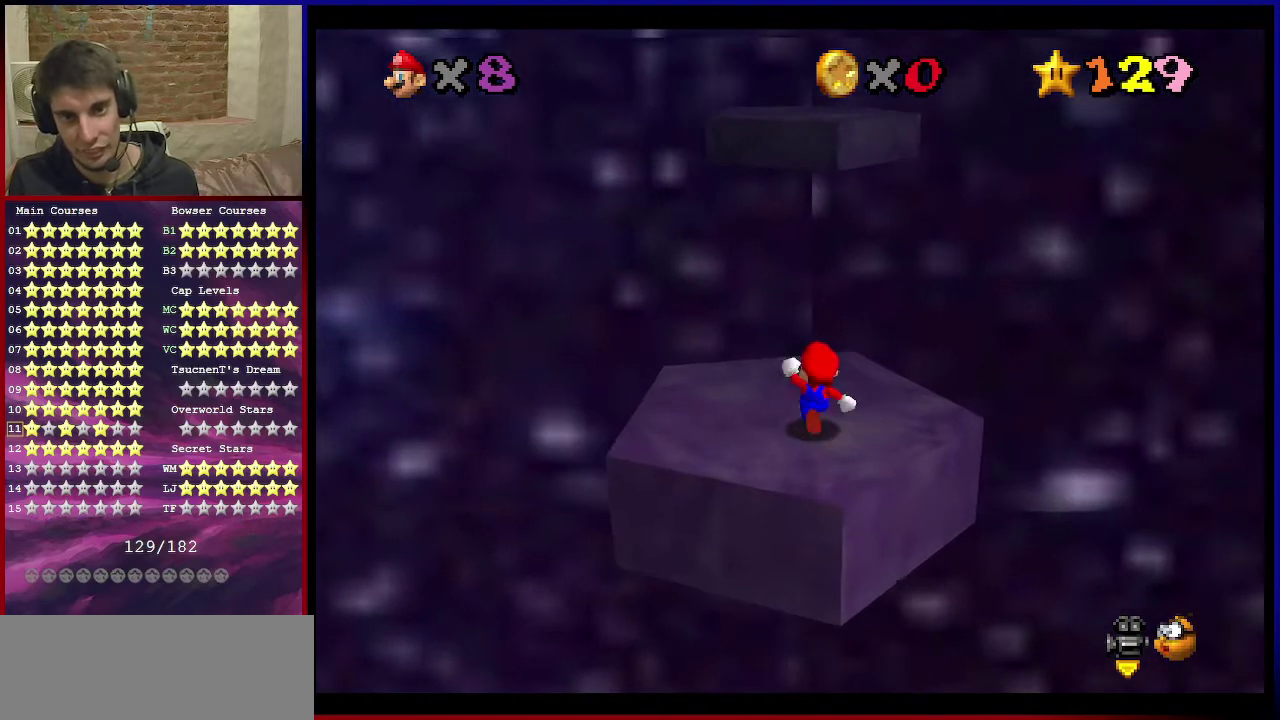
{"dt_ms": 701, "buttons": ["A"], "left_stick": "up", "events": [[301, "B", "down"], [468, "A", "up"], [468, "B", "up"], [668, "A", "down"]]}
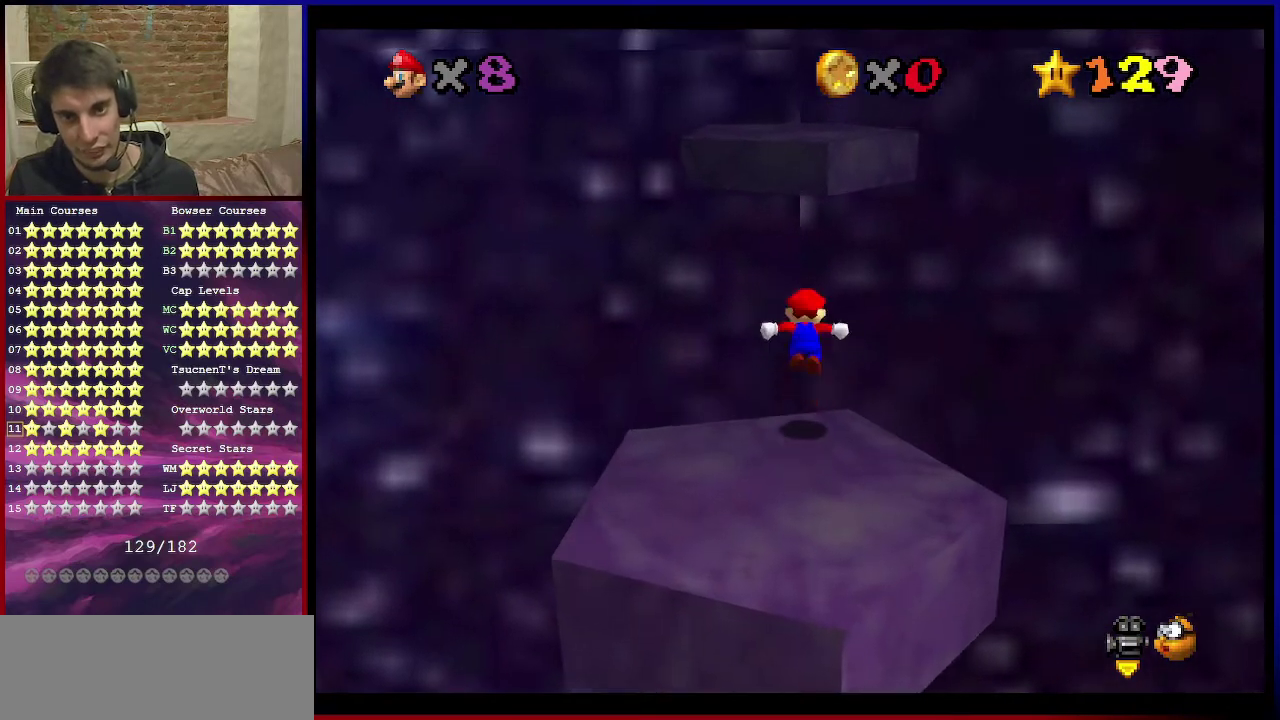
{"dt_ms": 501, "buttons": ["A"], "left_stick": "down", "events": [[401, "left_stick", "down"]]}
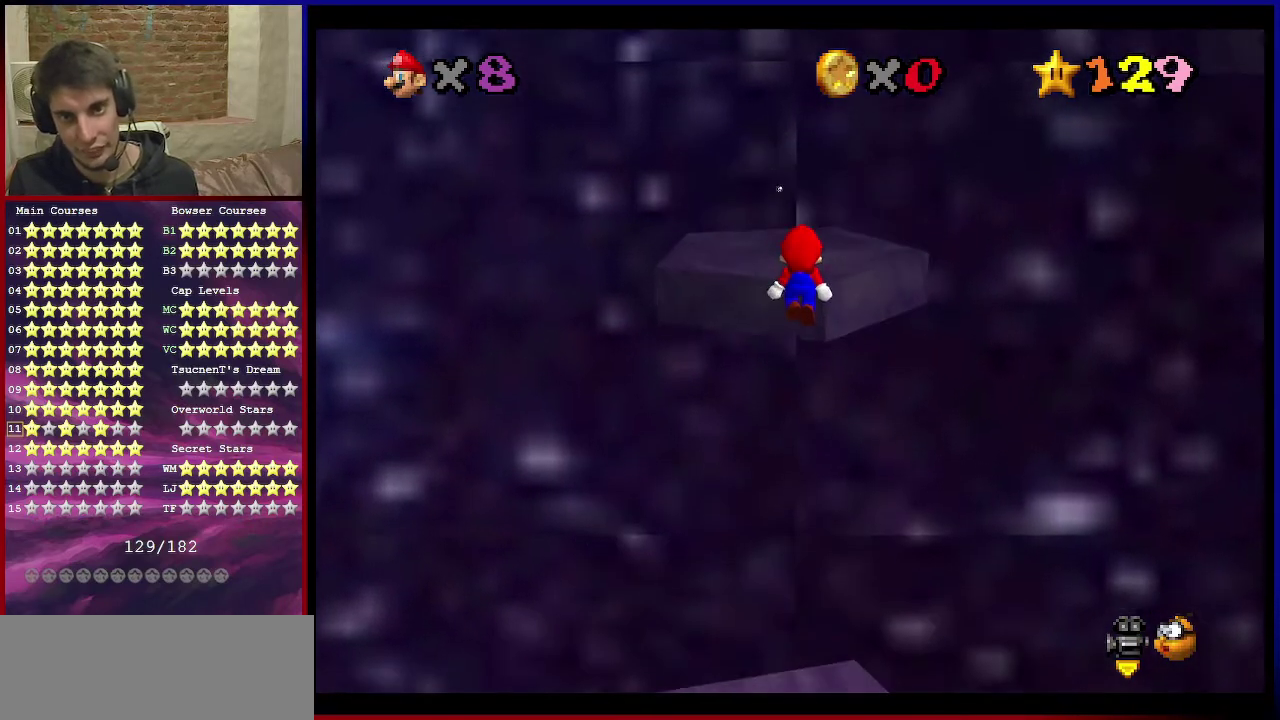
{"dt_ms": 500, "buttons": [], "left_stick": "up-right"}
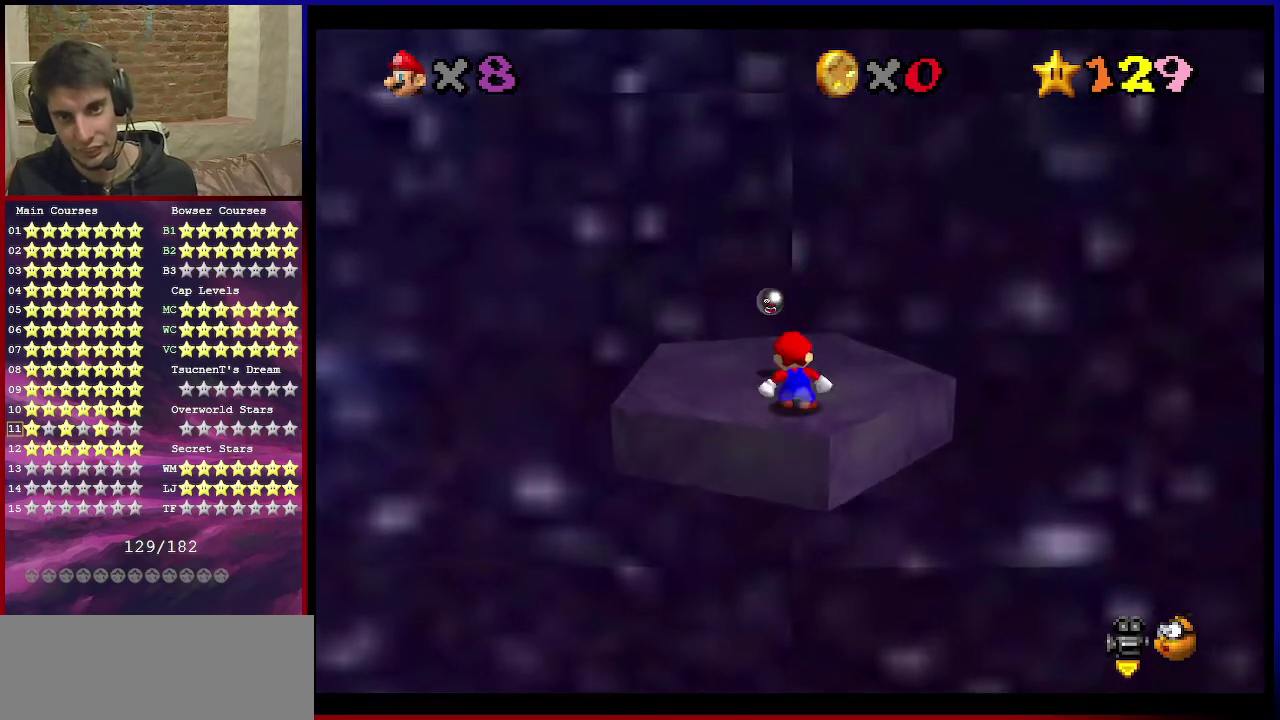
{"dt_ms": 300, "buttons": ["C_LEFT"], "left_stick": "down-left", "events": [[34, "A", "down"], [100, "left_stick", "down"], [234, "A", "up"], [267, "left_stick", "down-left"], [300, "C_LEFT", "down"]]}
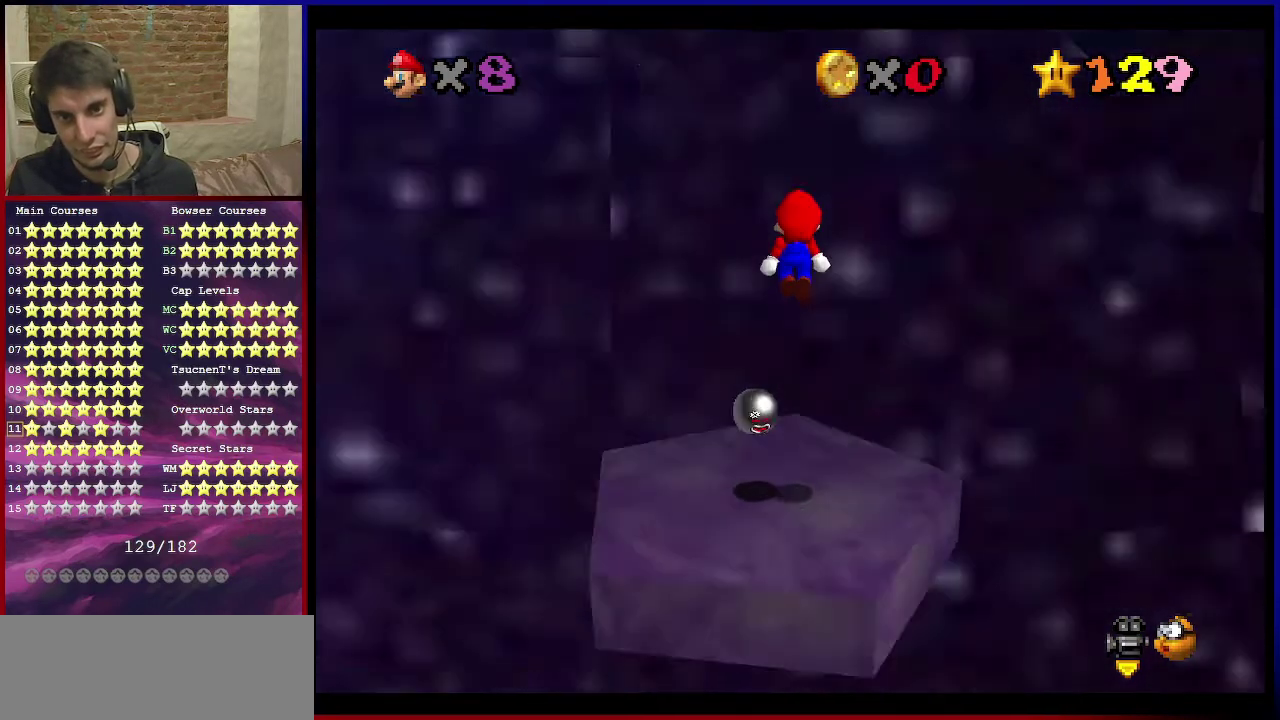
{"dt_ms": 701, "buttons": [], "left_stick": "center", "events": [[34, "C_DOWN", "down"], [134, "C_DOWN", "up"], [167, "C_LEFT", "up"], [234, "C_DOWN", "down"], [234, "C_LEFT", "down"], [234, "left_stick", "down"], [334, "C_DOWN", "up"], [368, "C_LEFT", "up"], [634, "left_stick", "center"]]}
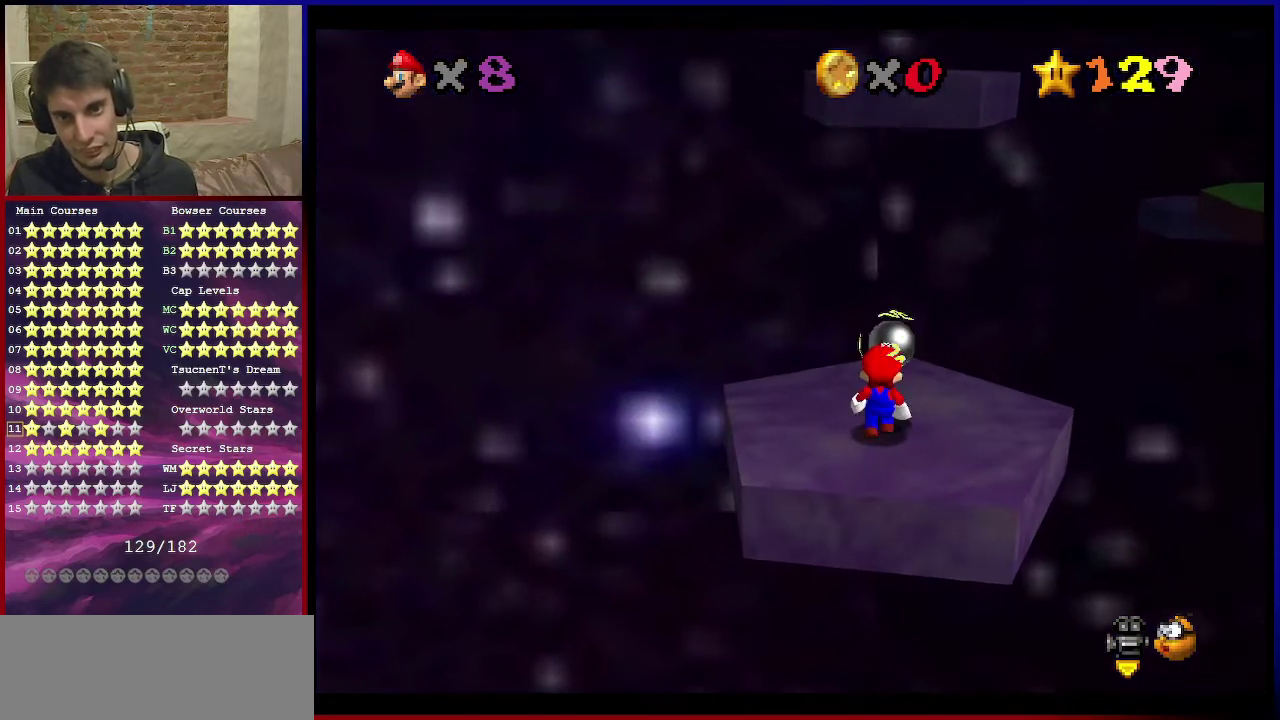
{"dt_ms": 601, "buttons": [], "left_stick": "up", "events": [[34, "left_stick", "up"], [167, "left_stick", "center"], [301, "A", "down"], [301, "B", "down"], [334, "left_stick", "down"], [467, "B", "up"], [501, "A", "up"], [601, "left_stick", "up"]]}
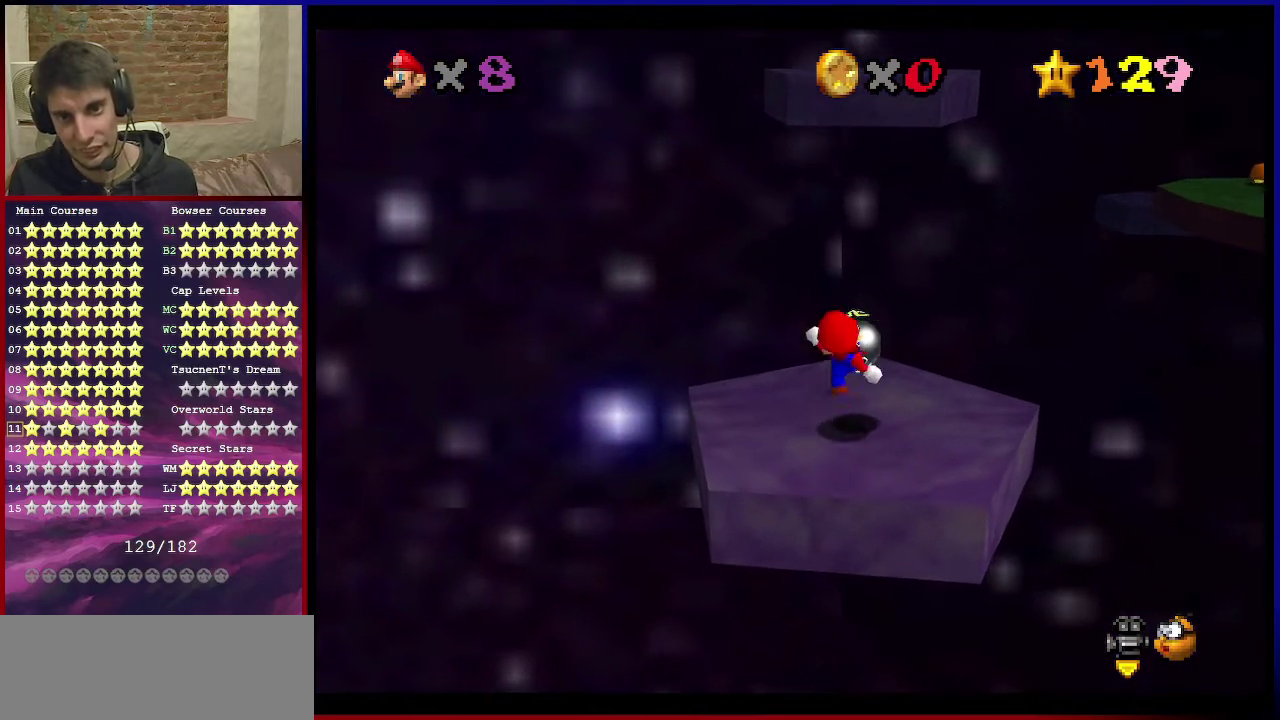
{"dt_ms": 400, "buttons": [], "left_stick": "up", "events": [[133, "A", "down"], [300, "A", "up"]]}
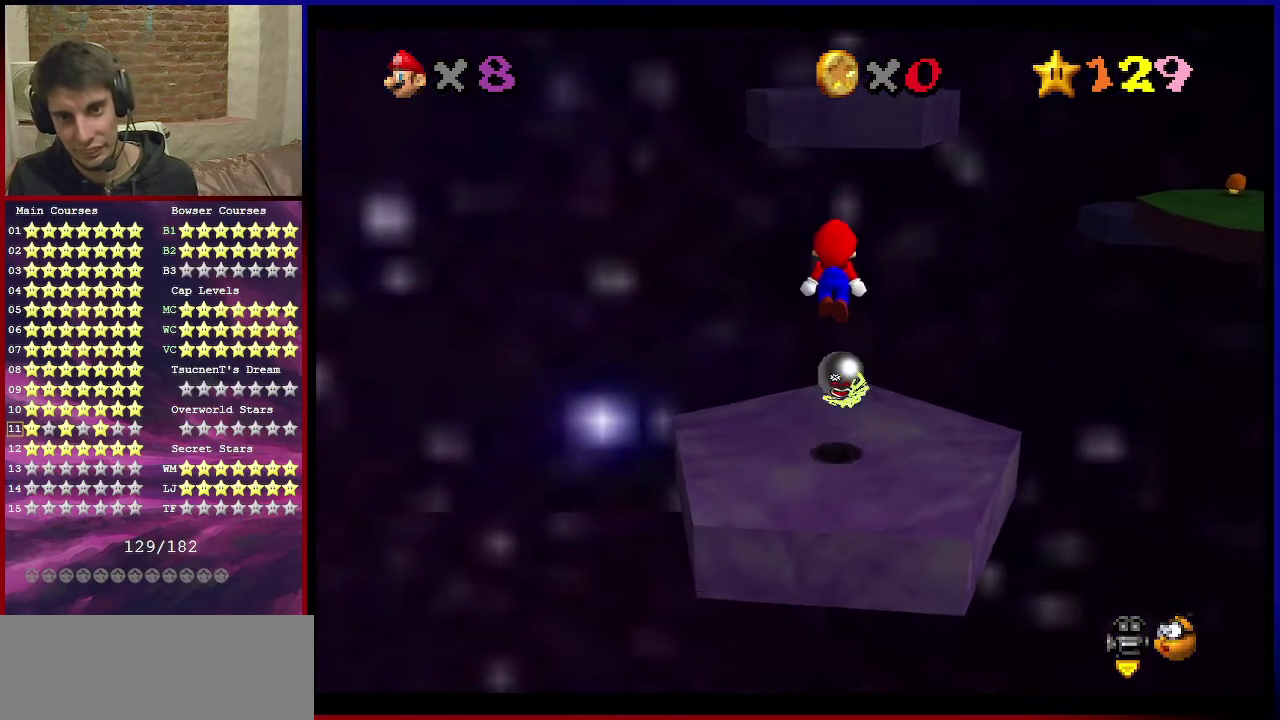
{"dt_ms": 501, "buttons": ["A"], "left_stick": "up", "events": [[434, "A", "down"]]}
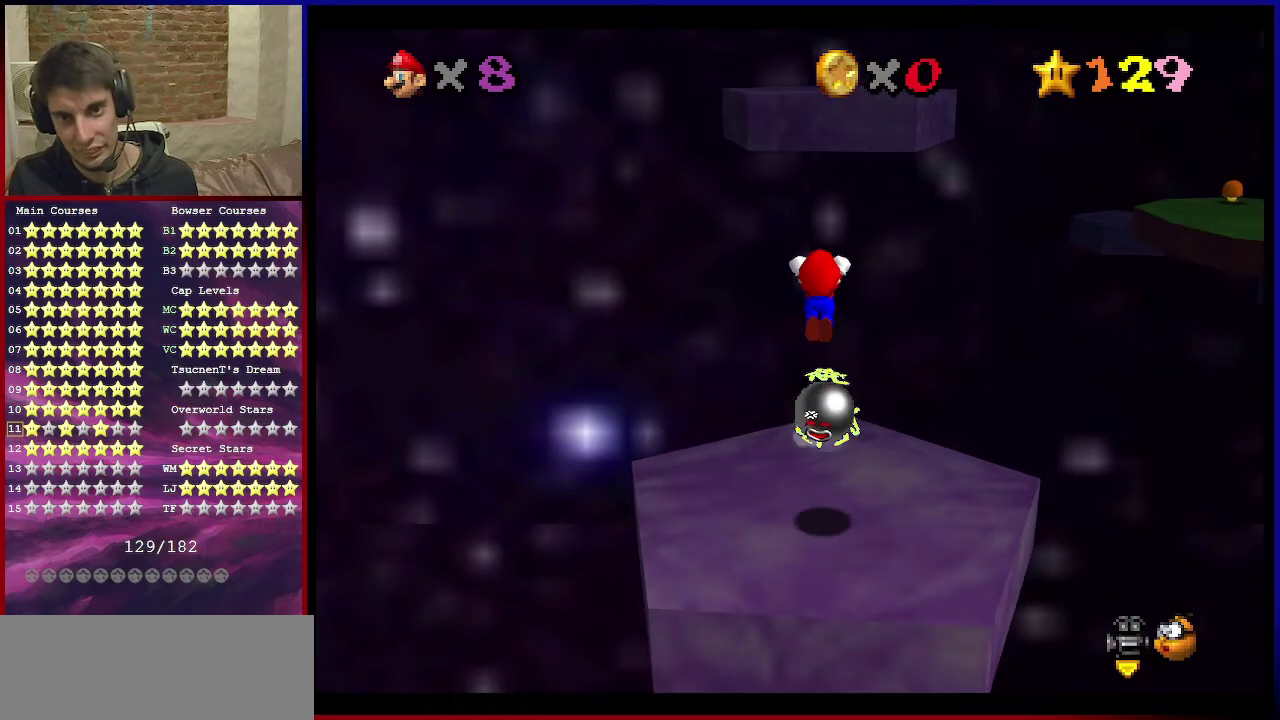
{"dt_ms": 500, "buttons": [], "left_stick": "up", "events": [[33, "B", "down"], [167, "A", "up"], [167, "B", "up"]]}
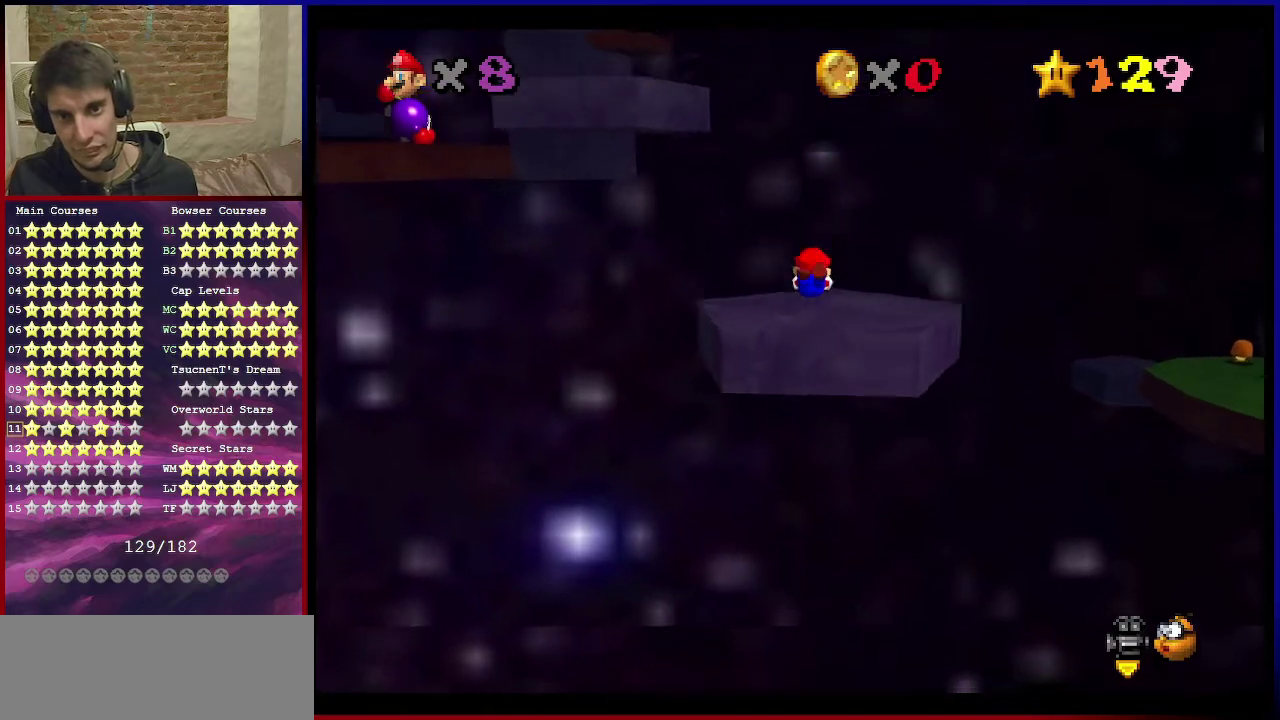
{"dt_ms": 668, "buttons": ["C_DOWN", "C_RIGHT"], "left_stick": "down", "events": [[34, "left_stick", "up-right"], [134, "left_stick", "down"], [301, "A", "down"], [334, "B", "down"], [467, "B", "up"], [501, "A", "up"], [634, "C_DOWN", "down"], [634, "C_RIGHT", "down"]]}
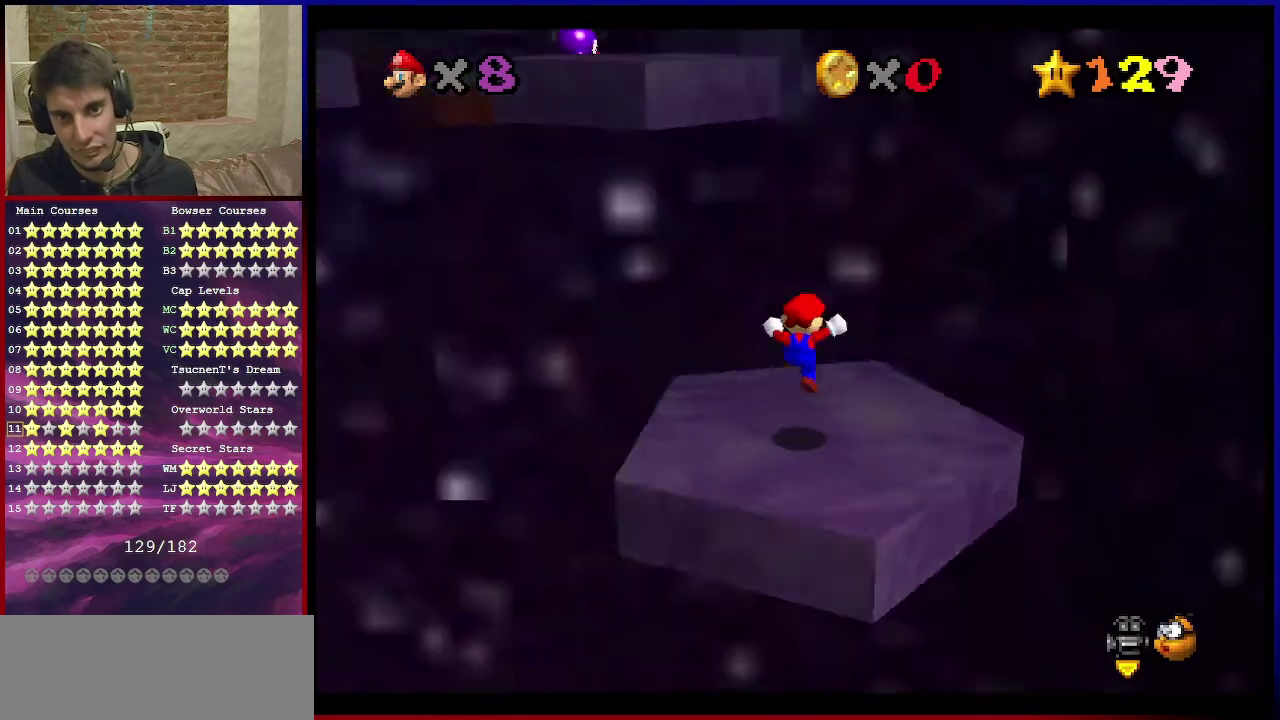
{"dt_ms": 300, "buttons": [], "left_stick": "up", "events": [[66, "C_DOWN", "up"], [66, "left_stick", "center"], [100, "C_RIGHT", "up"], [233, "left_stick", "up"]]}
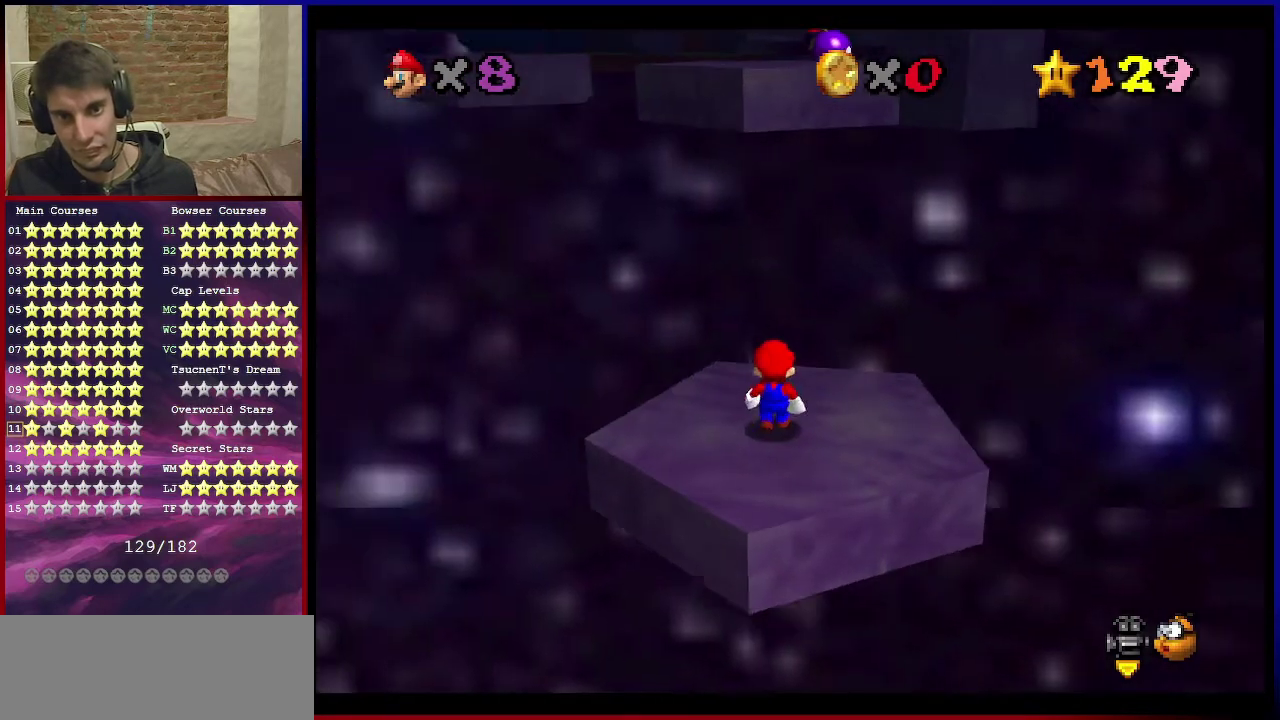
{"dt_ms": 400, "buttons": [], "left_stick": "up", "events": [[33, "left_stick", "center"], [67, "A", "down"], [100, "B", "down"], [100, "left_stick", "down"], [233, "B", "up"], [267, "A", "up"], [300, "left_stick", "up"]]}
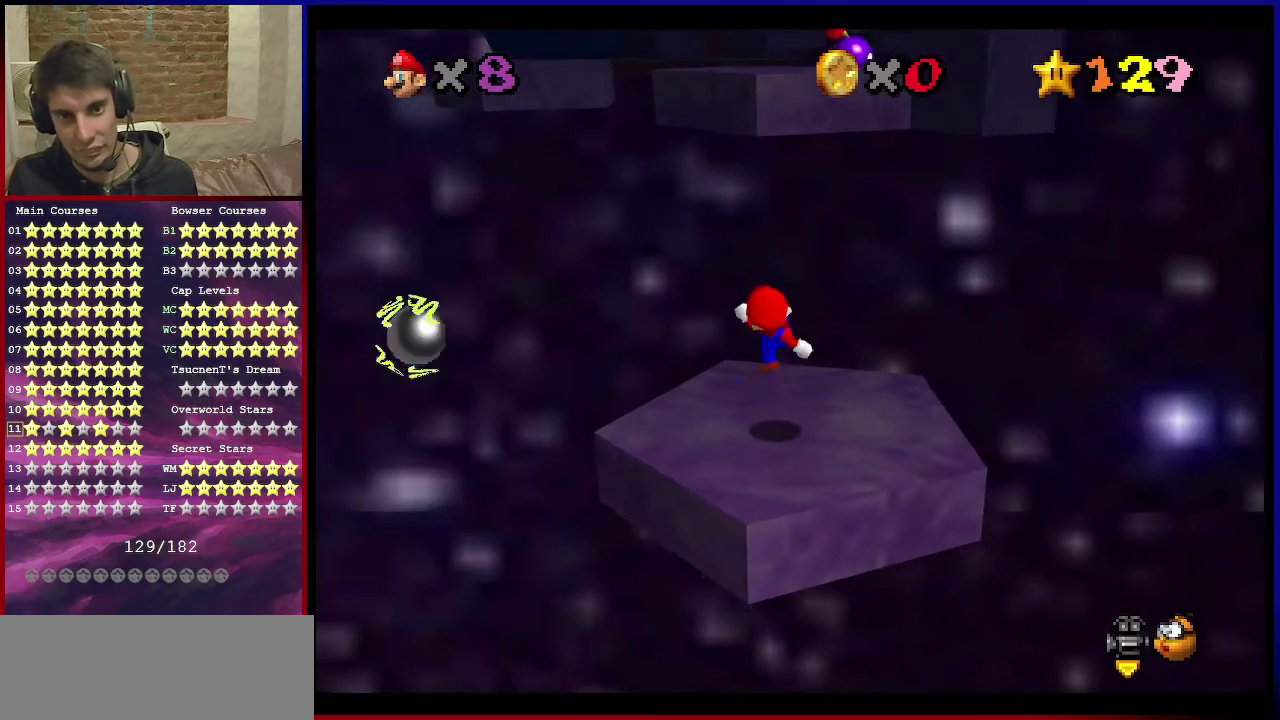
{"dt_ms": 601, "buttons": [], "left_stick": "up", "events": [[167, "A", "down"], [234, "A", "up"]]}
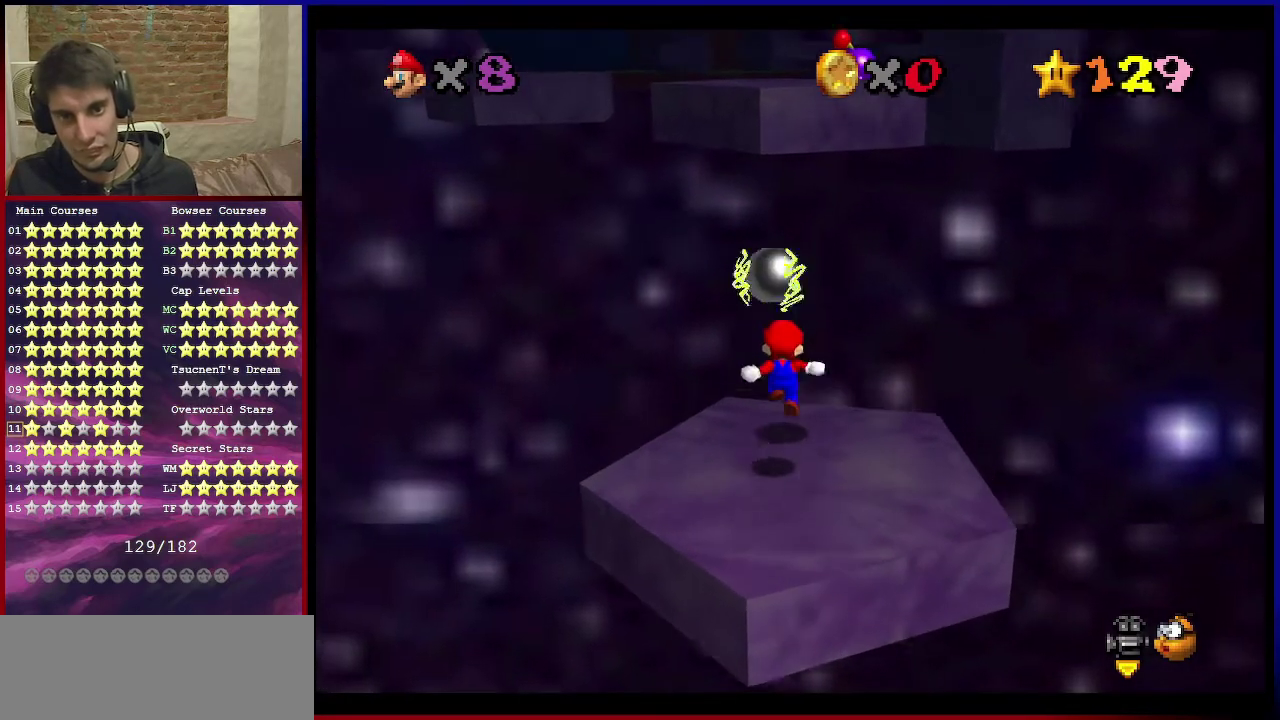
{"dt_ms": 500, "buttons": ["A"], "left_stick": "up-left", "events": [[100, "A", "down"], [167, "left_stick", "up-right"], [367, "left_stick", "center"], [500, "left_stick", "up-left"]]}